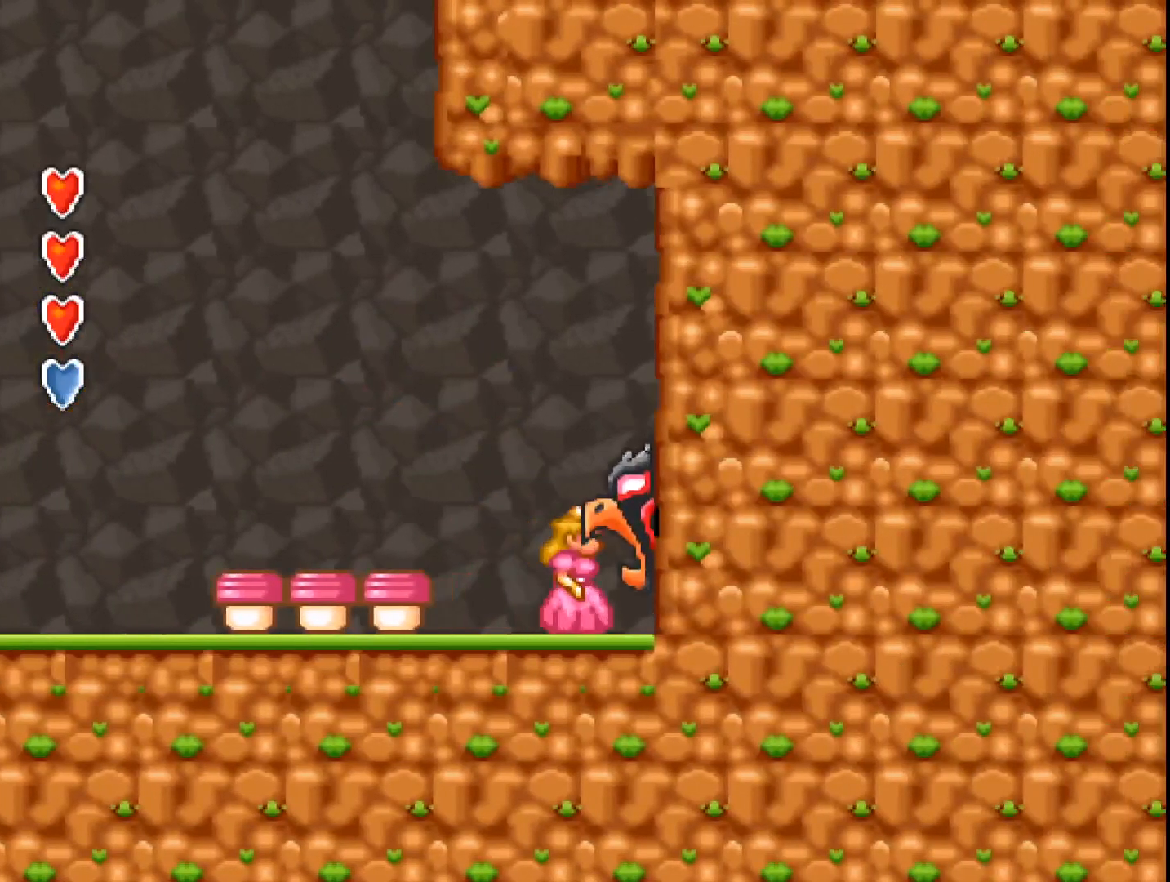
Gameplay with a controller (Xbox layout); each line is a JSON object with the inputs held at the frame after it. "events" lists button and stick changes between this image and that frame as [ms after this image, input, new state], when the widget could be followed in between. Not read: left_stick right_stick.
{"buttons": ["A", "DPAD_RIGHT"], "events": [[500, "DPAD_RIGHT", "down"]]}
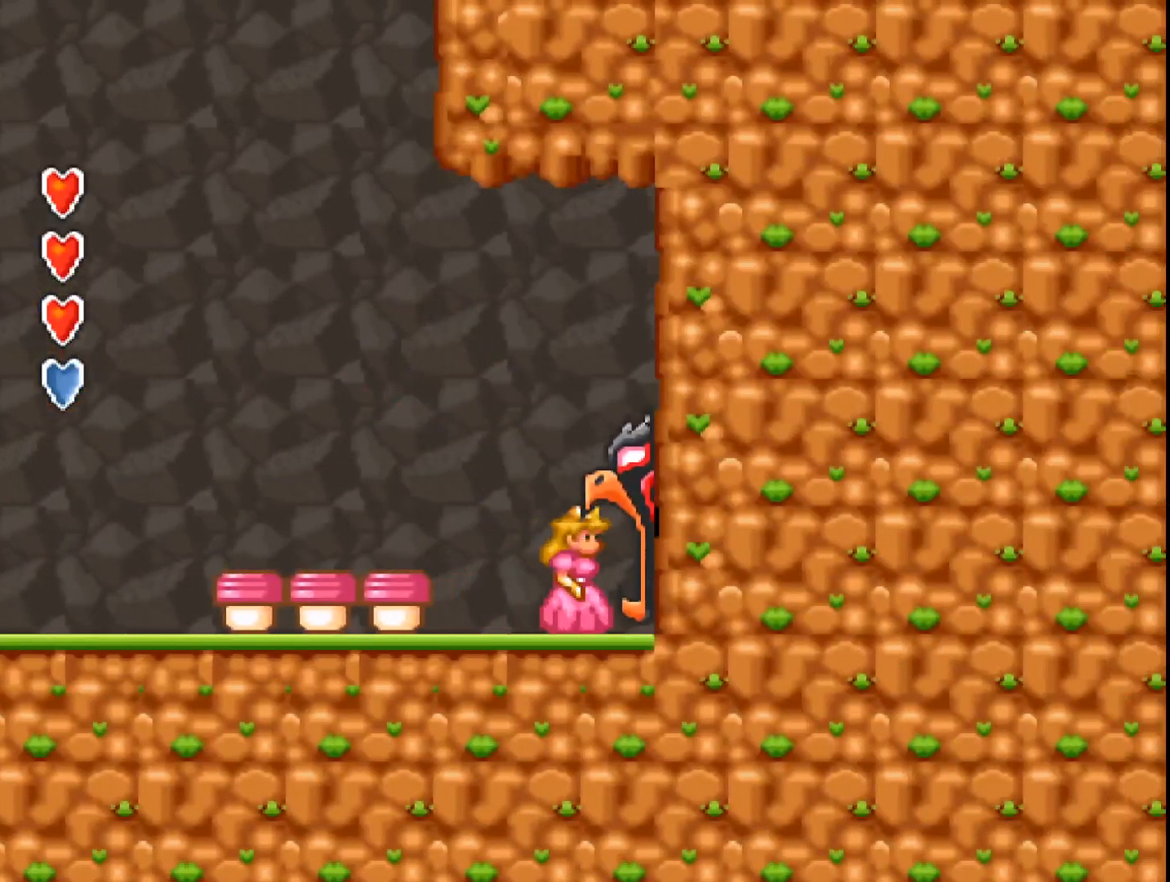
{"buttons": ["A", "DPAD_RIGHT"], "events": []}
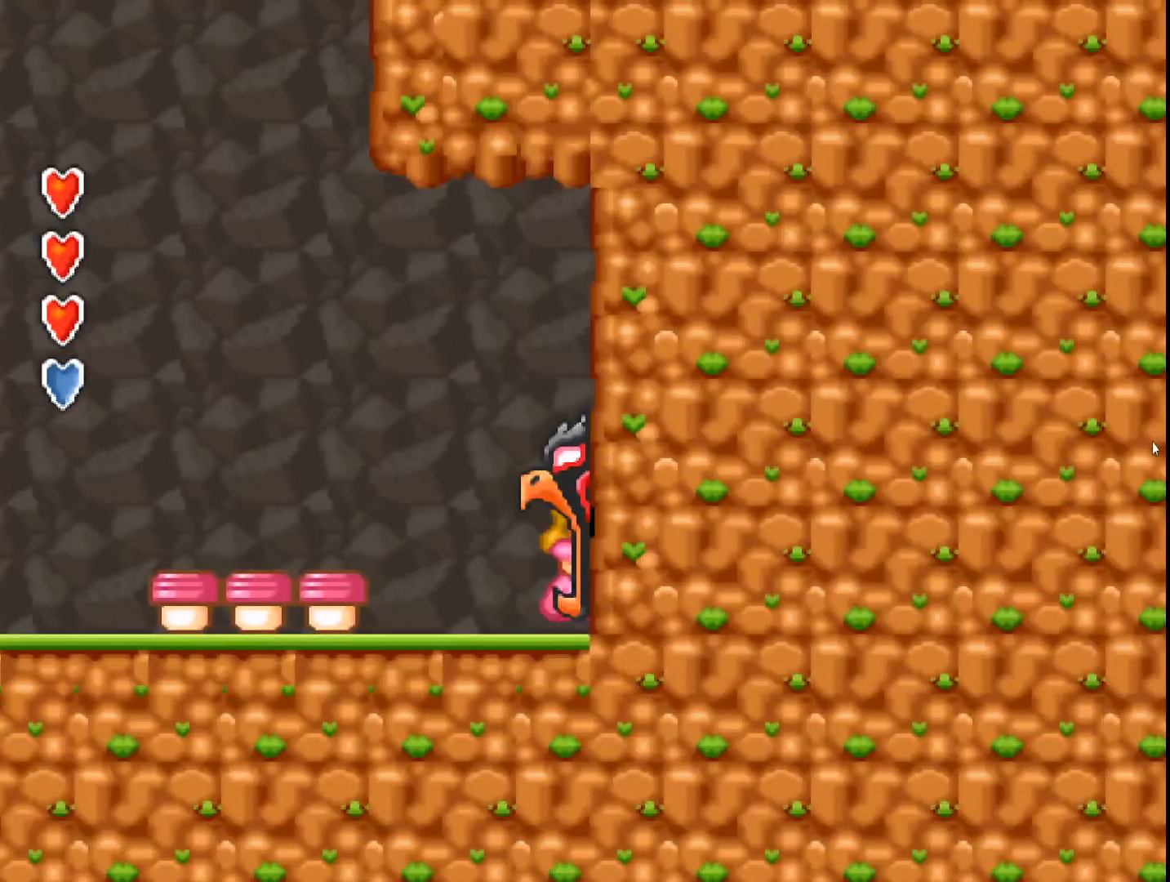
{"buttons": [], "events": [[333, "DPAD_RIGHT", "up"], [500, "A", "up"]]}
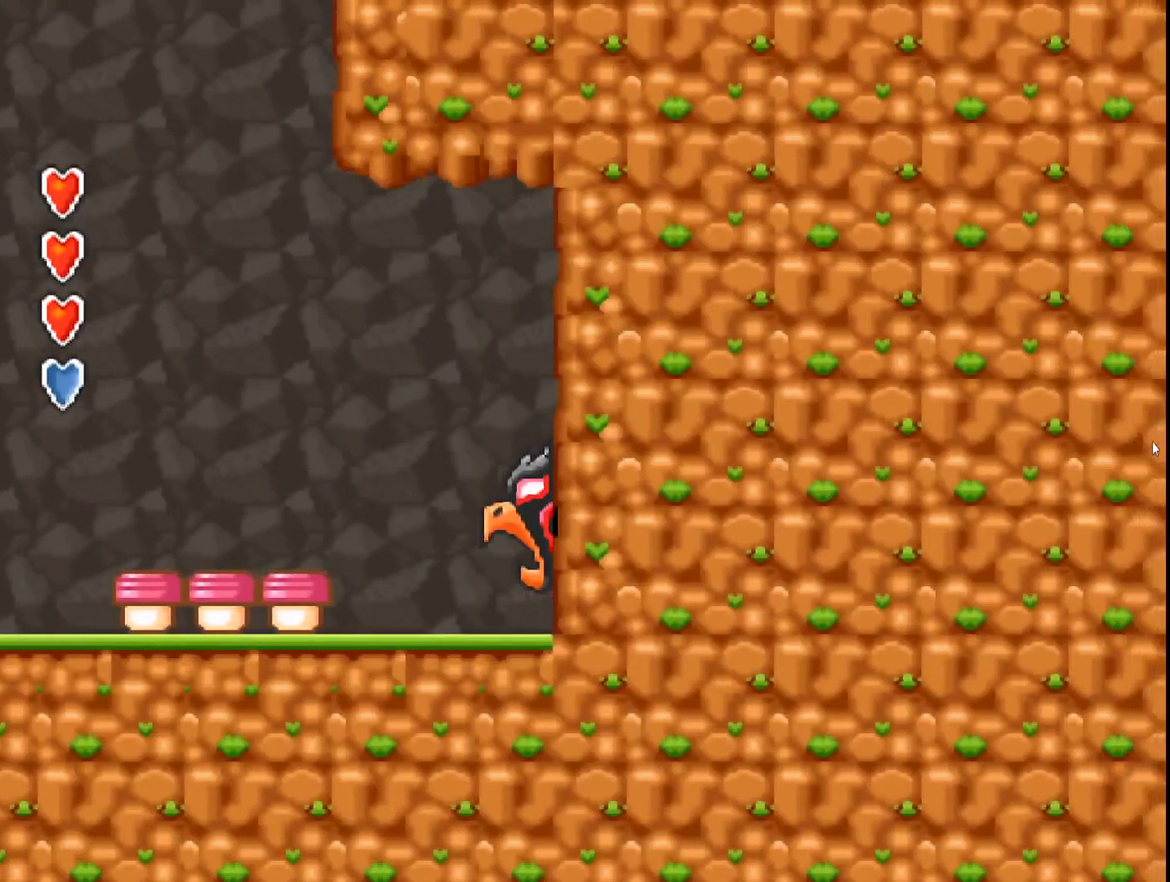
{"buttons": [], "events": []}
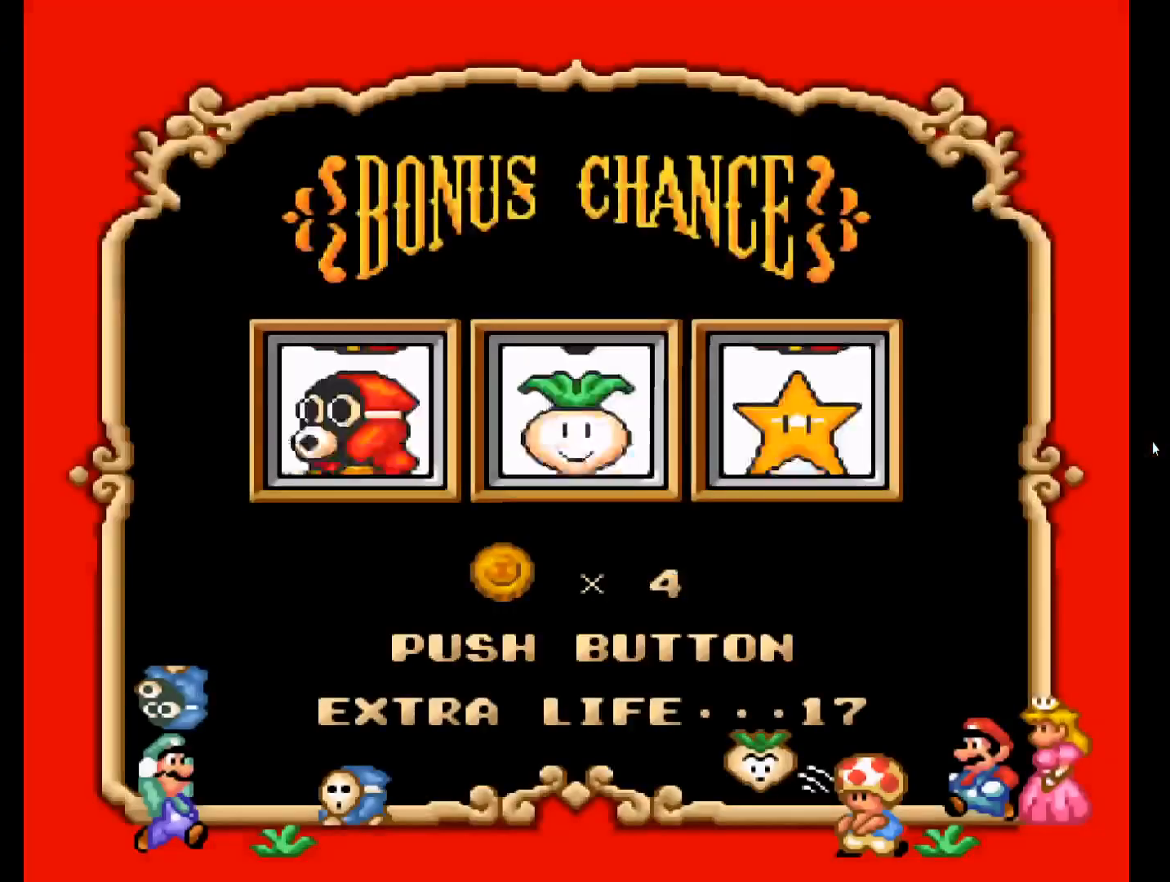
{"buttons": [], "events": [[200, "A", "down"], [333, "A", "up"]]}
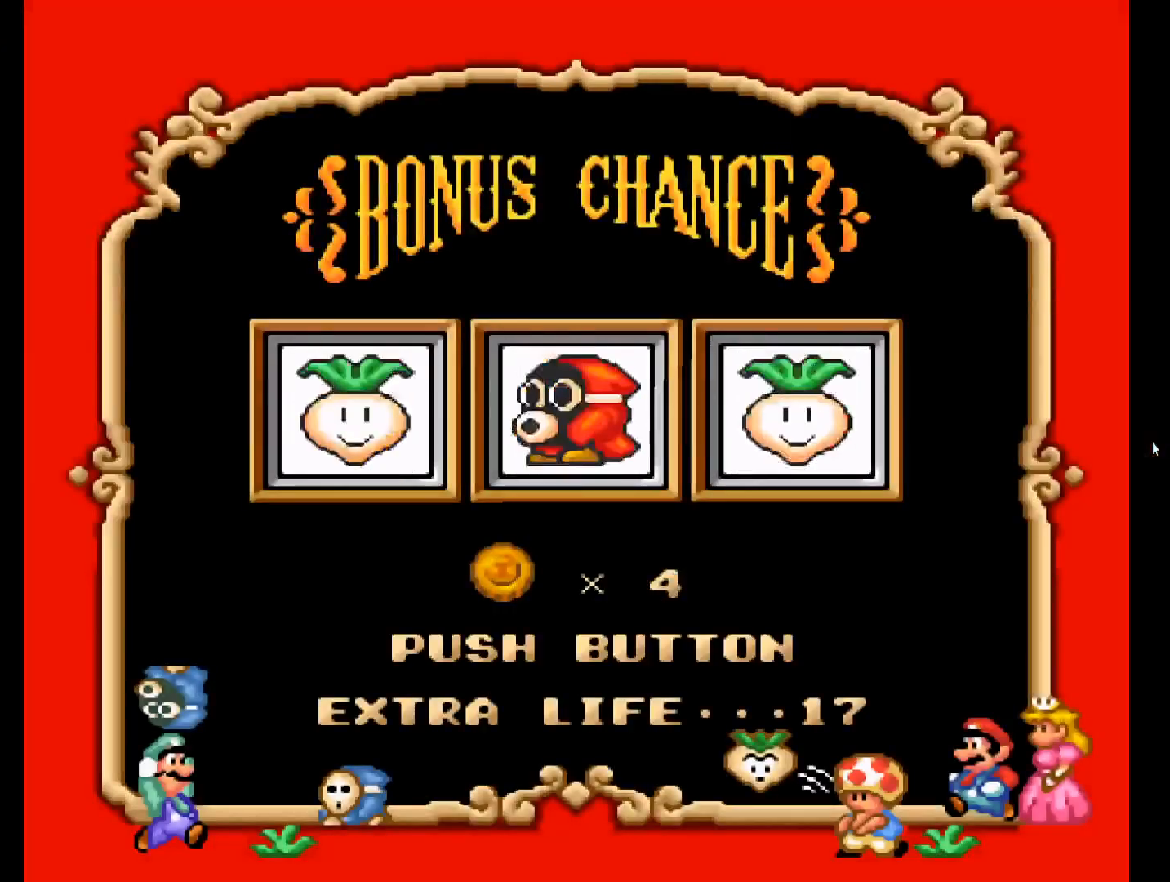
{"buttons": [], "events": []}
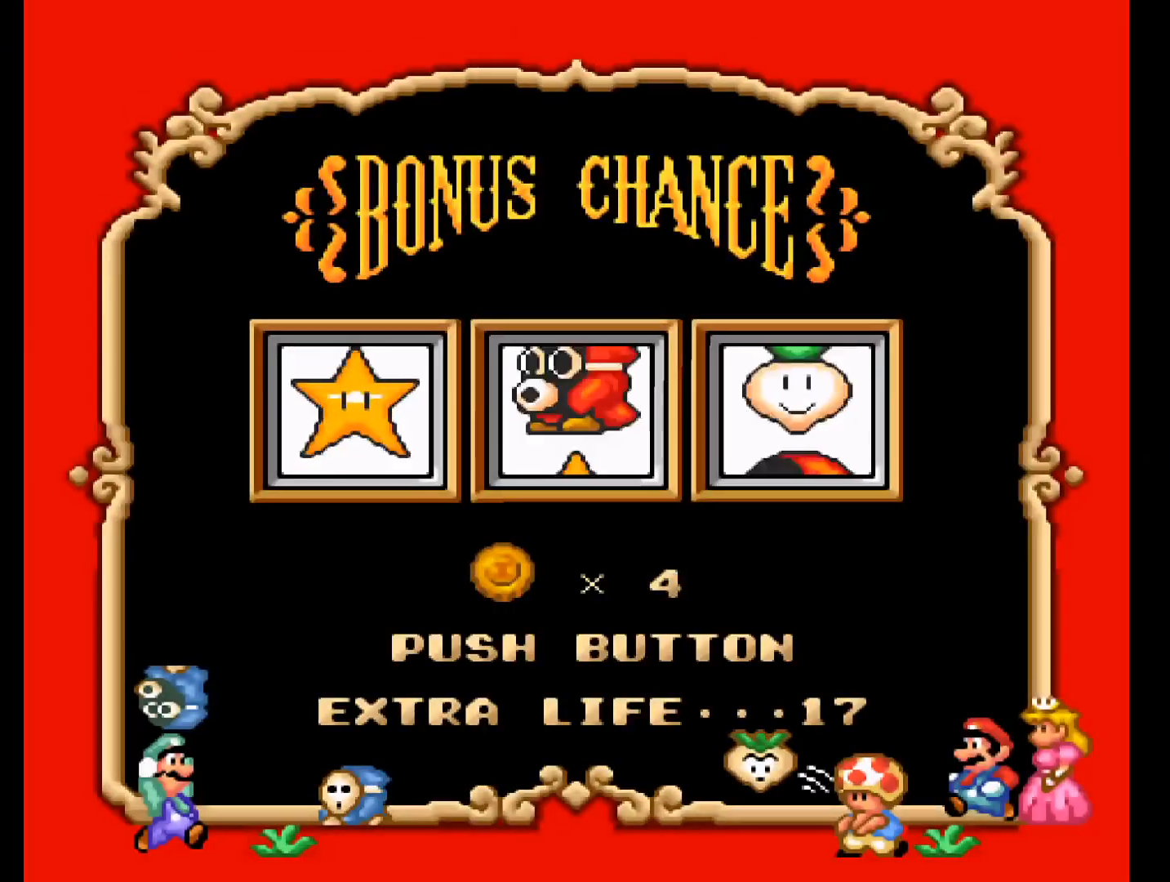
{"buttons": [], "events": []}
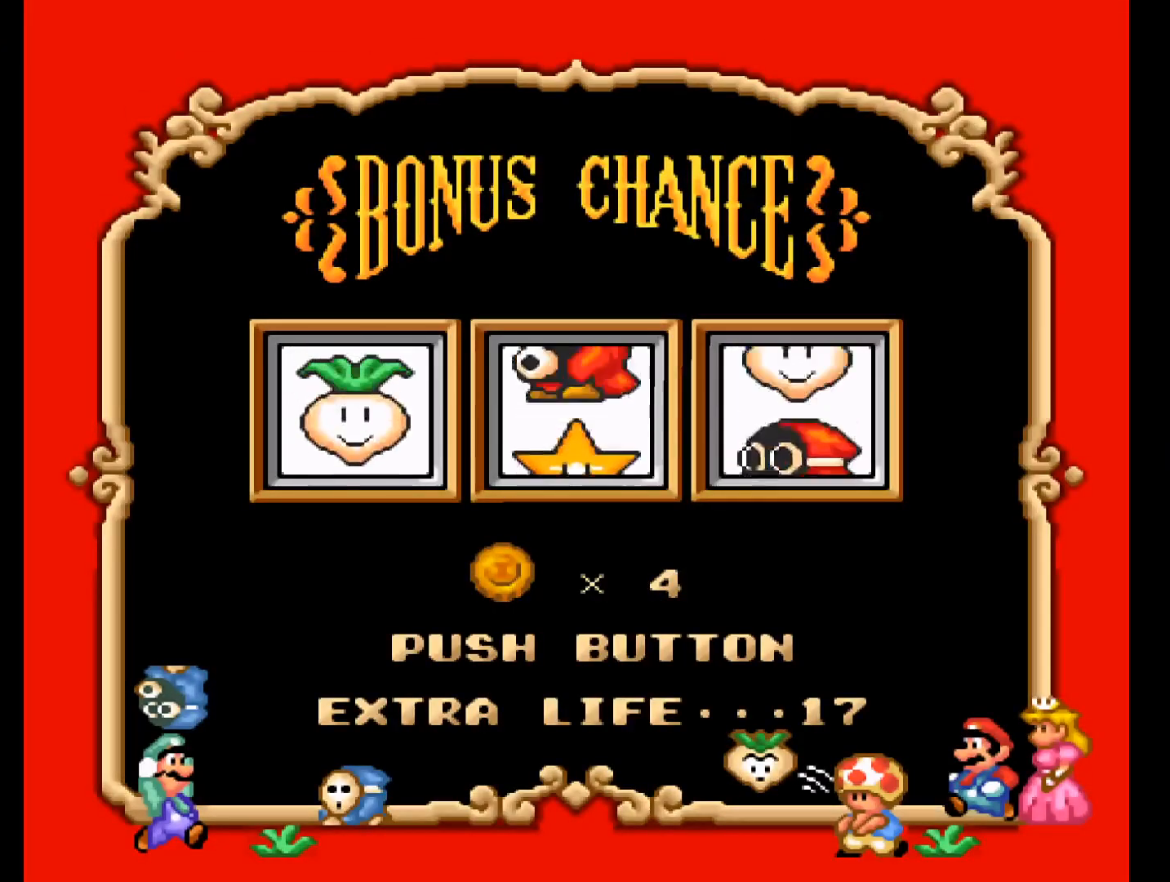
{"buttons": [], "events": [[267, "A", "down"], [400, "A", "up"]]}
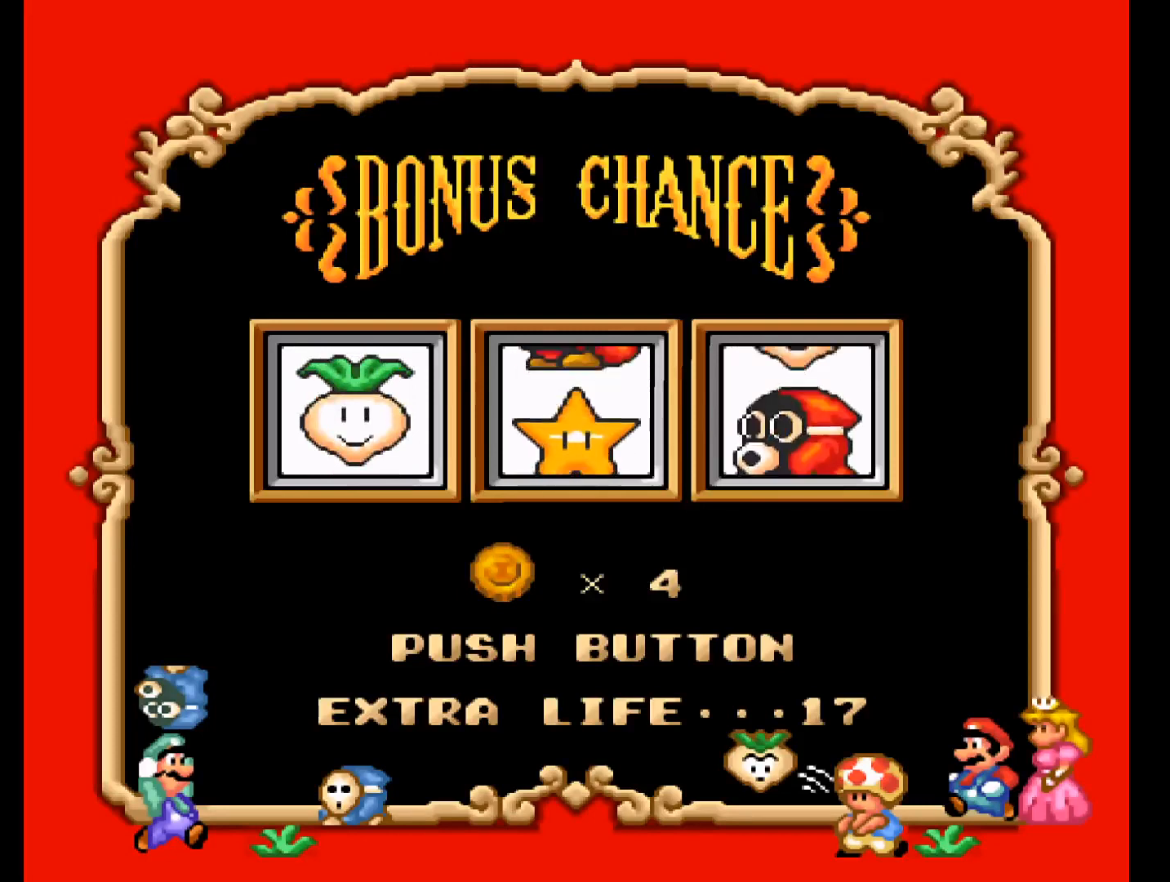
{"buttons": [], "events": []}
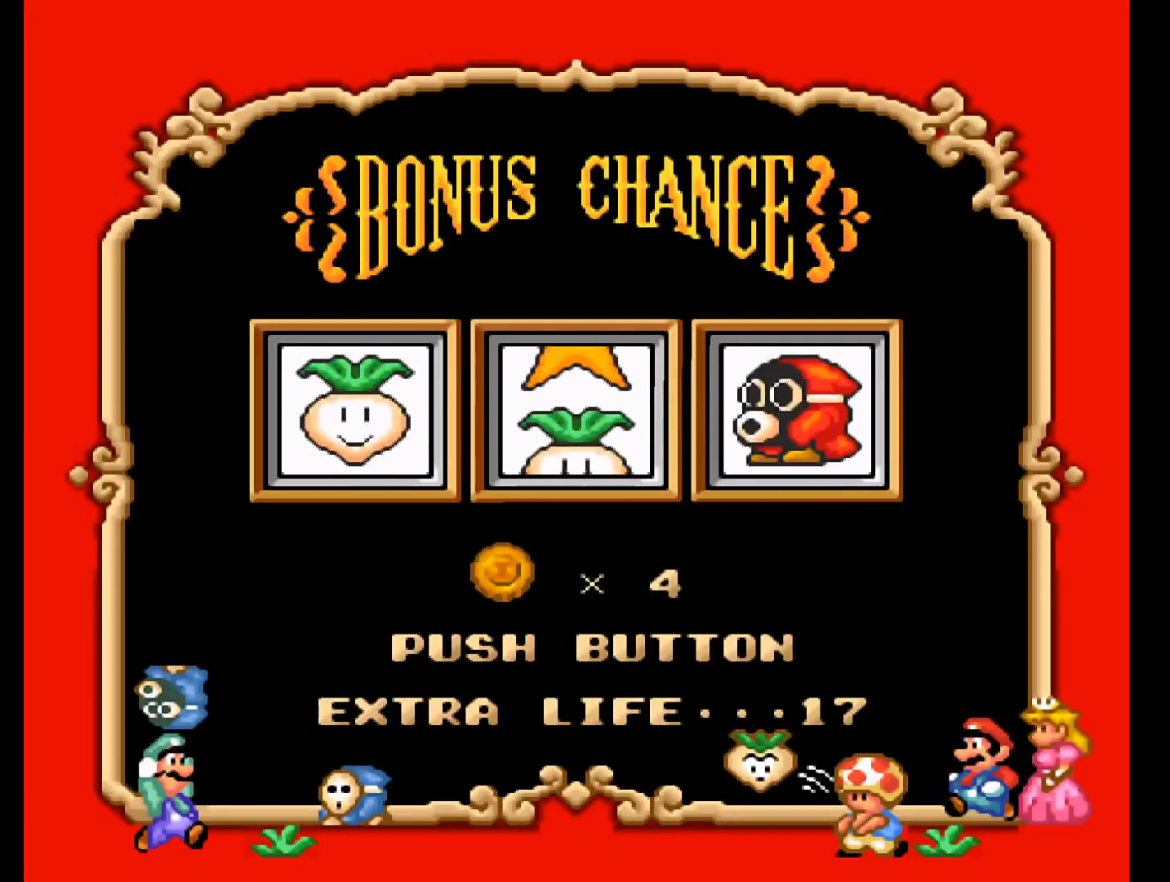
{"buttons": [], "events": []}
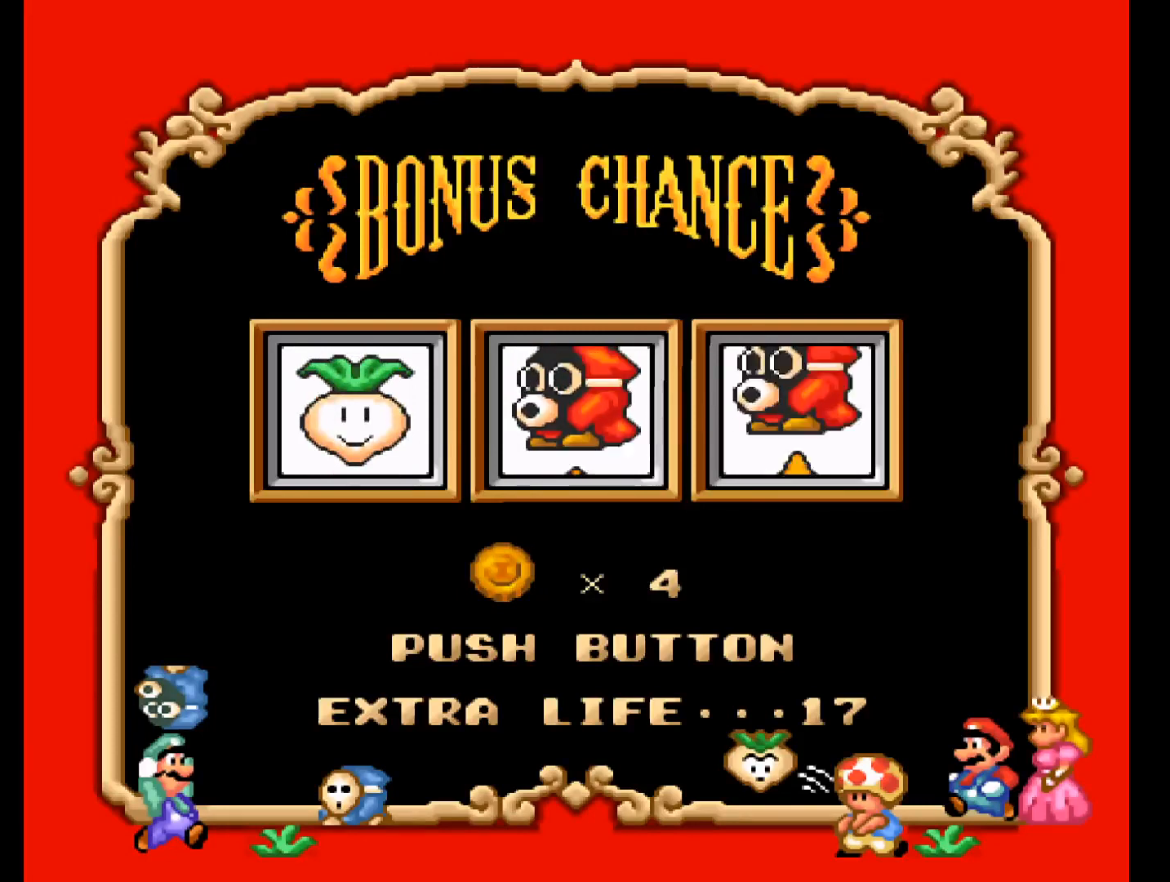
{"buttons": [], "events": [[300, "A", "down"], [400, "A", "up"]]}
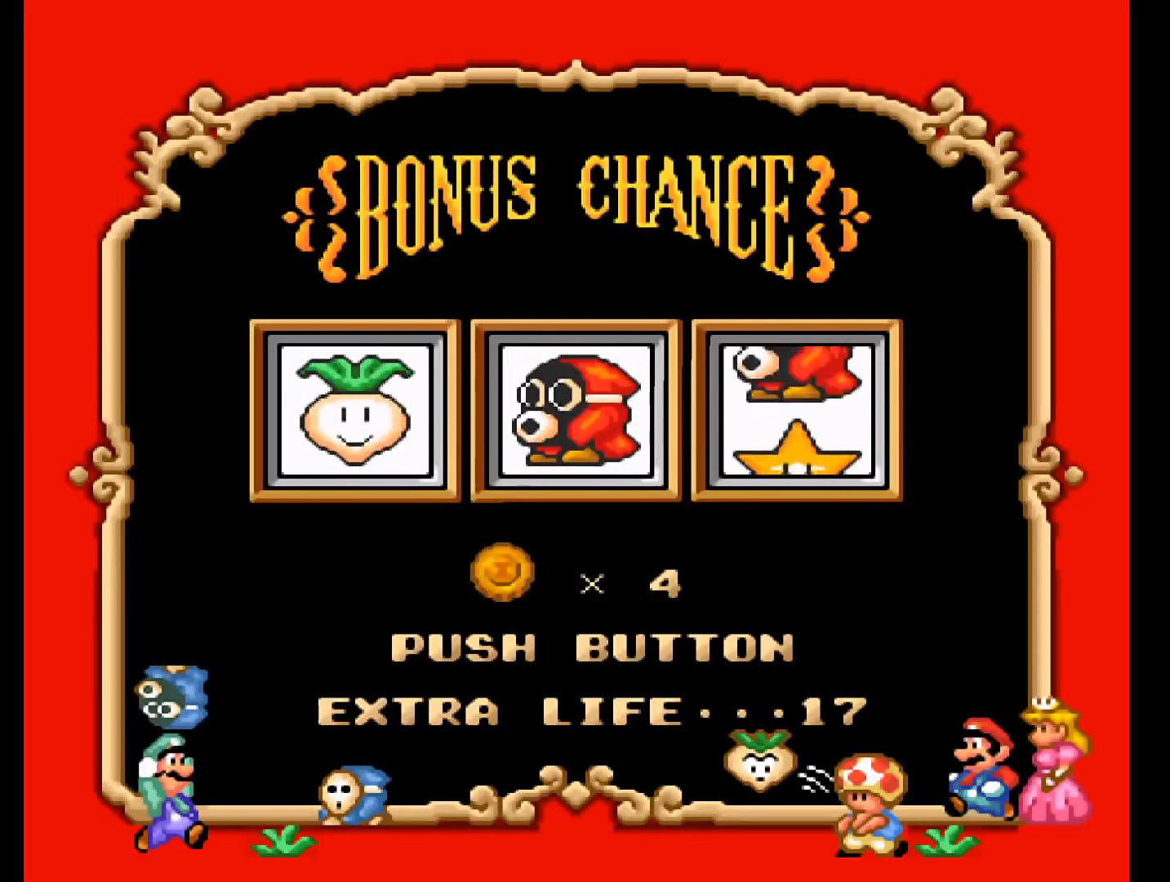
{"buttons": [], "events": []}
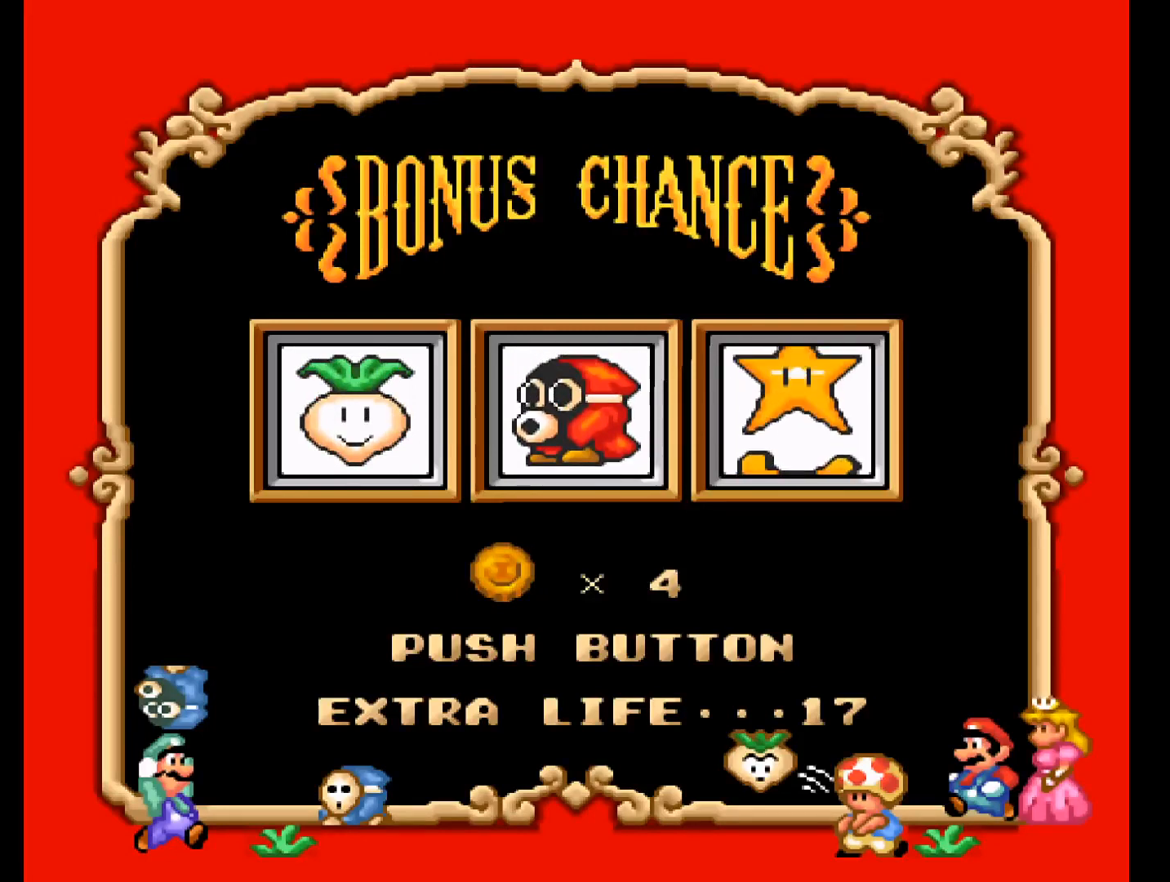
{"buttons": [], "events": []}
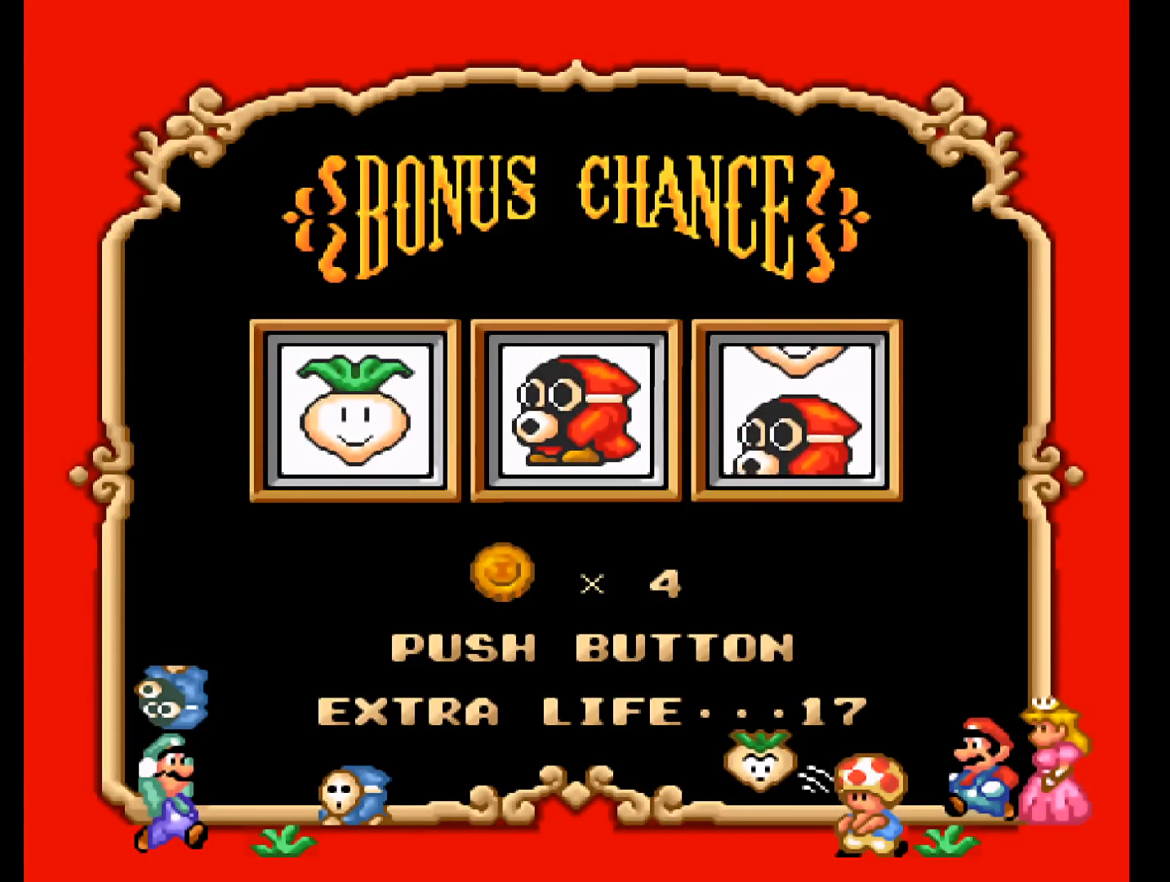
{"buttons": [], "events": []}
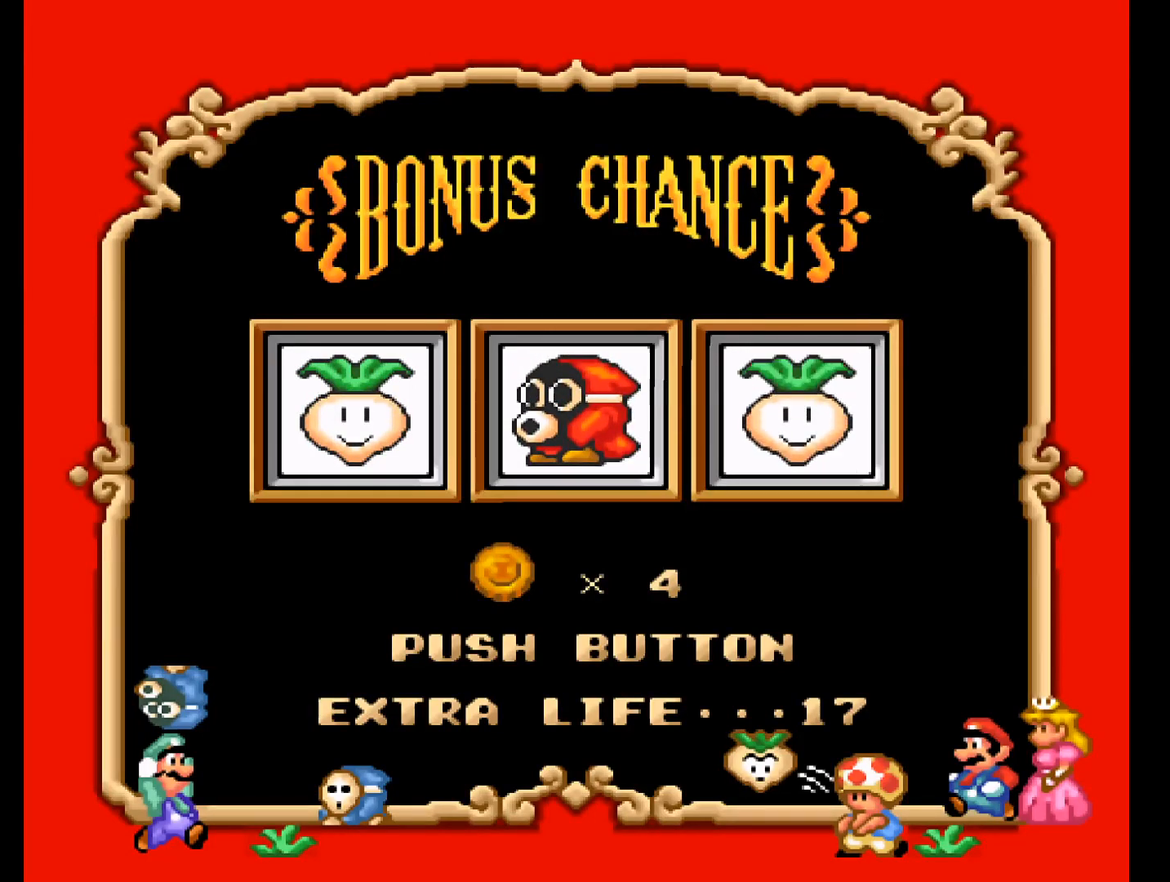
{"buttons": [], "events": []}
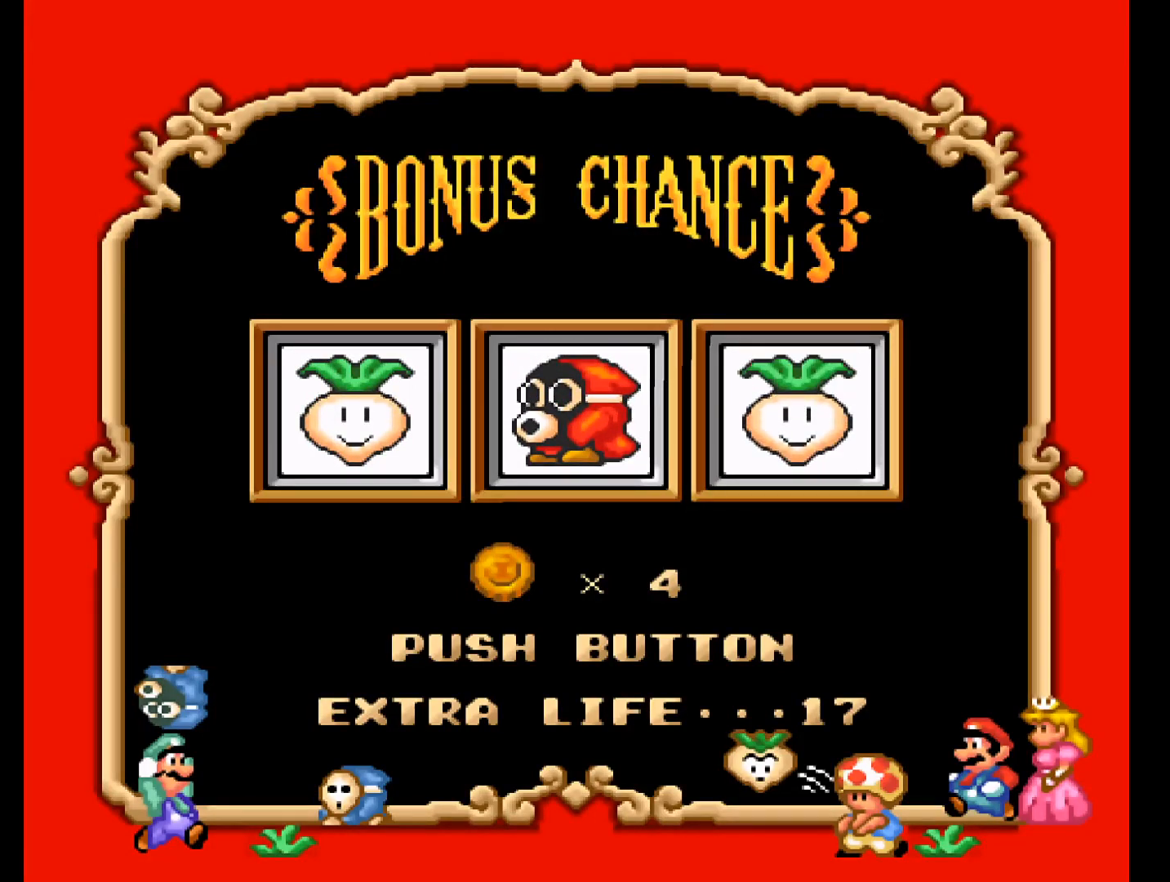
{"buttons": [], "events": []}
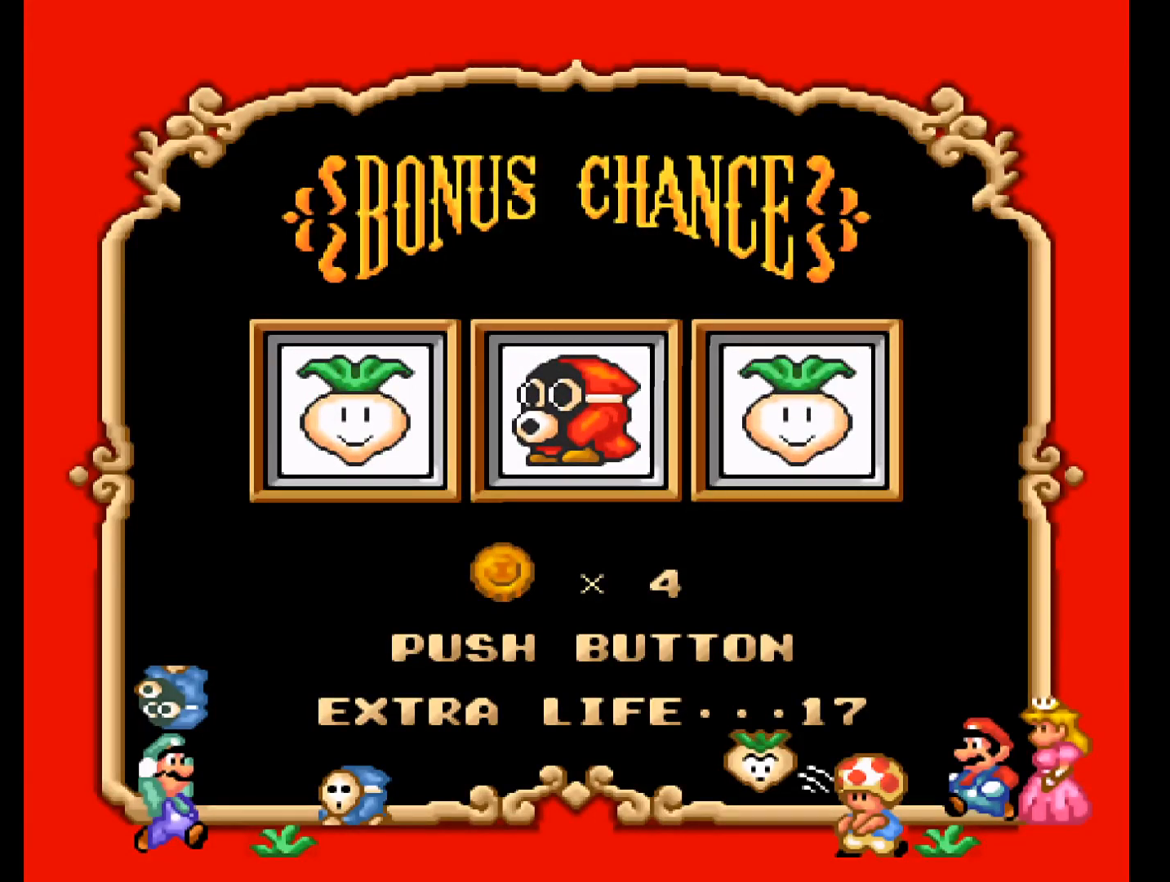
{"buttons": [], "events": []}
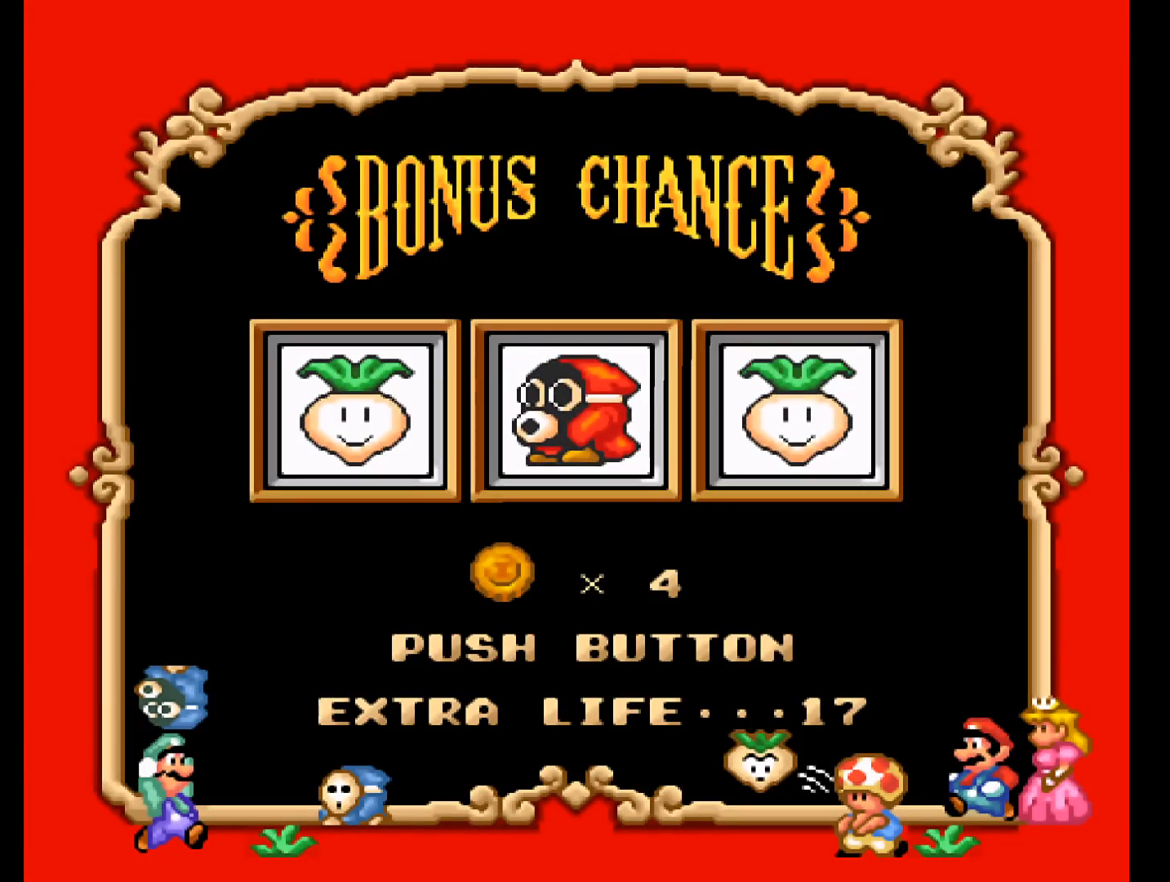
{"buttons": [], "events": []}
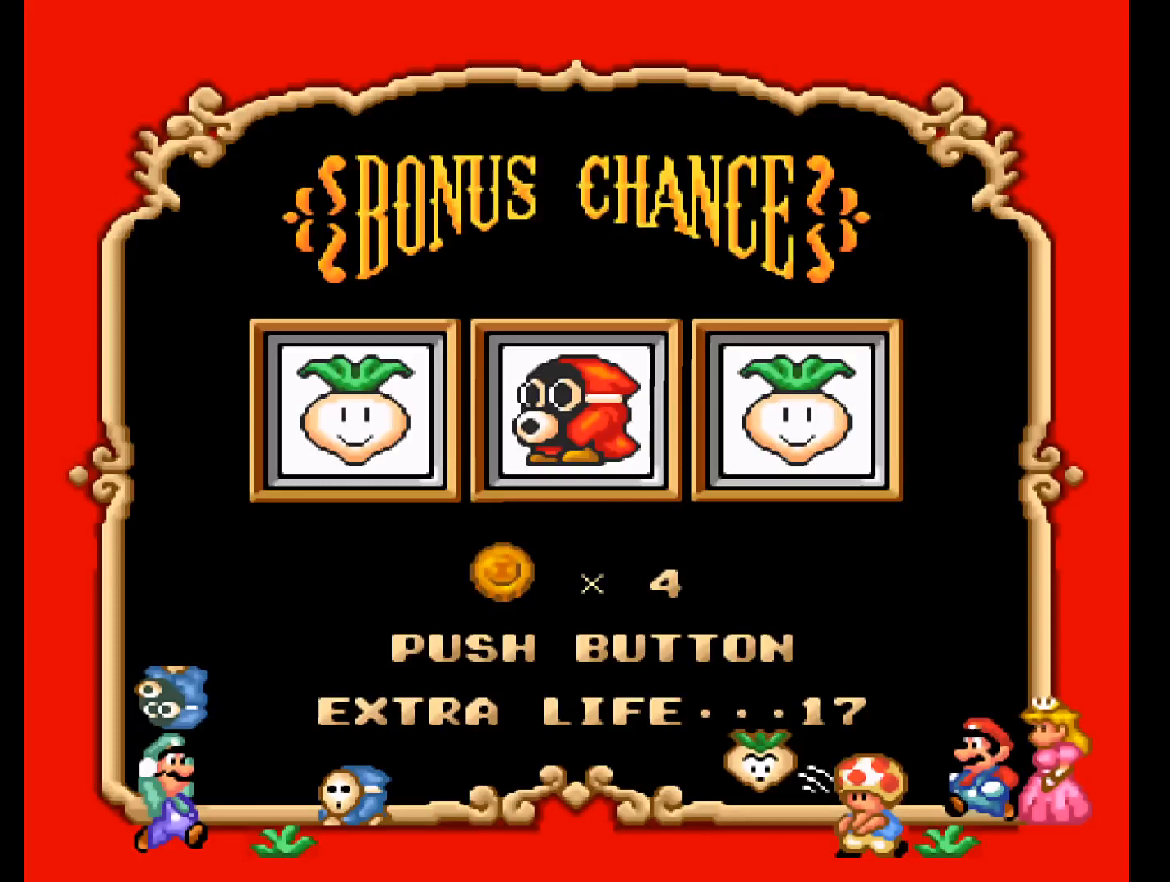
{"buttons": [], "events": []}
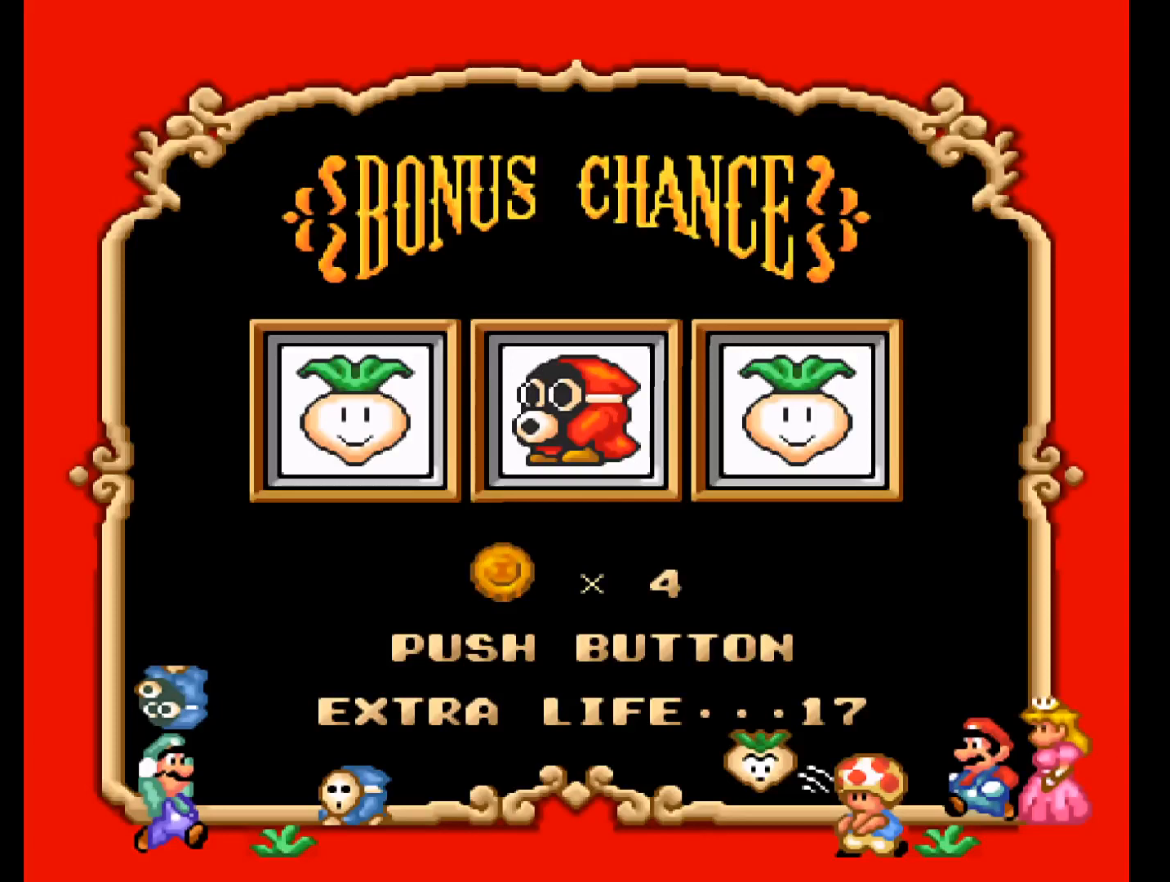
{"buttons": [], "events": [[400, "A", "down"], [467, "A", "up"]]}
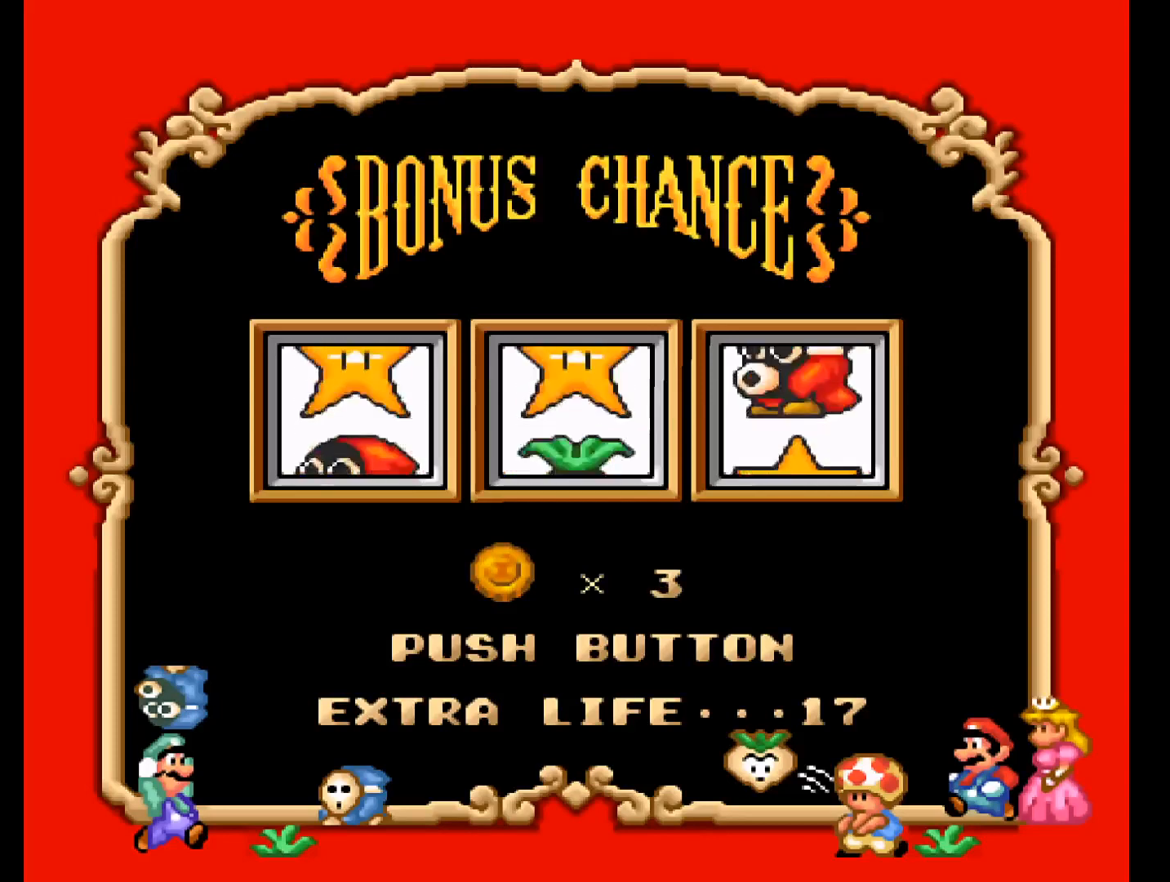
{"buttons": [], "events": []}
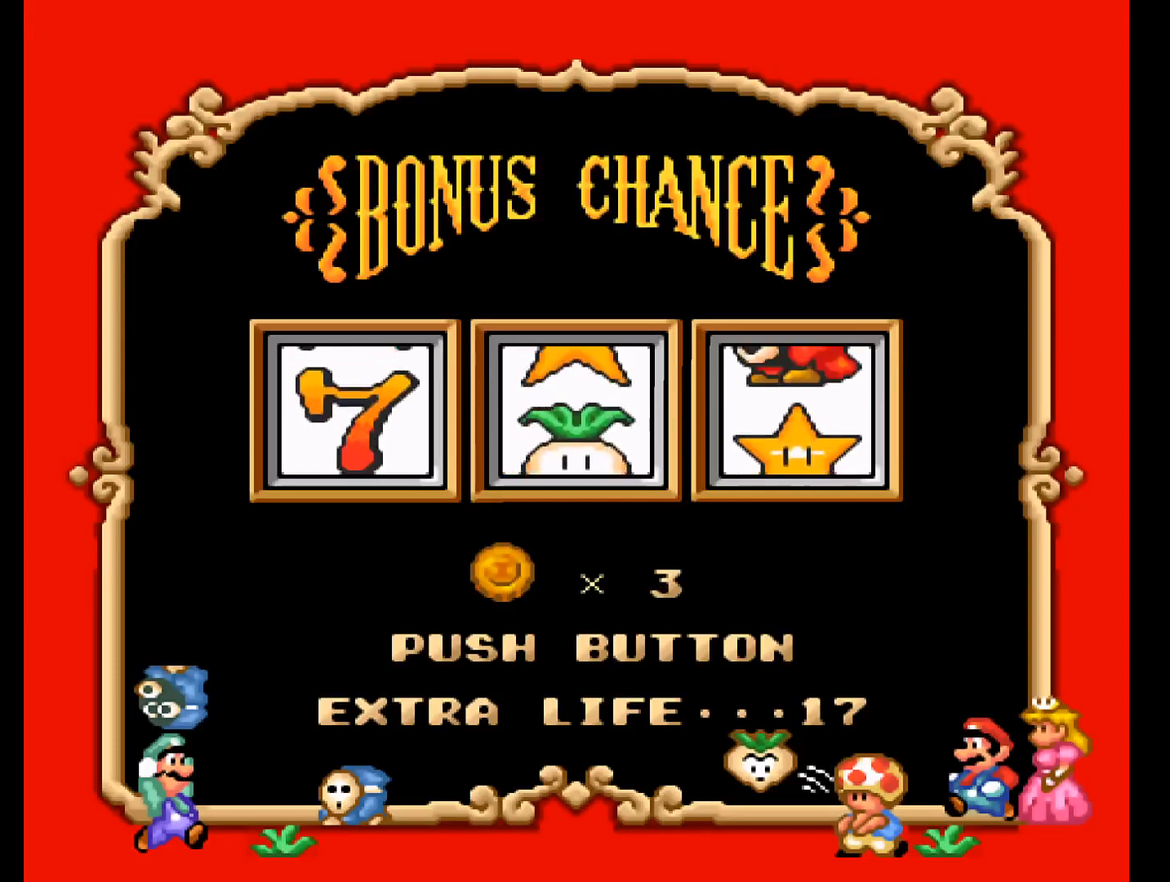
{"buttons": [], "events": []}
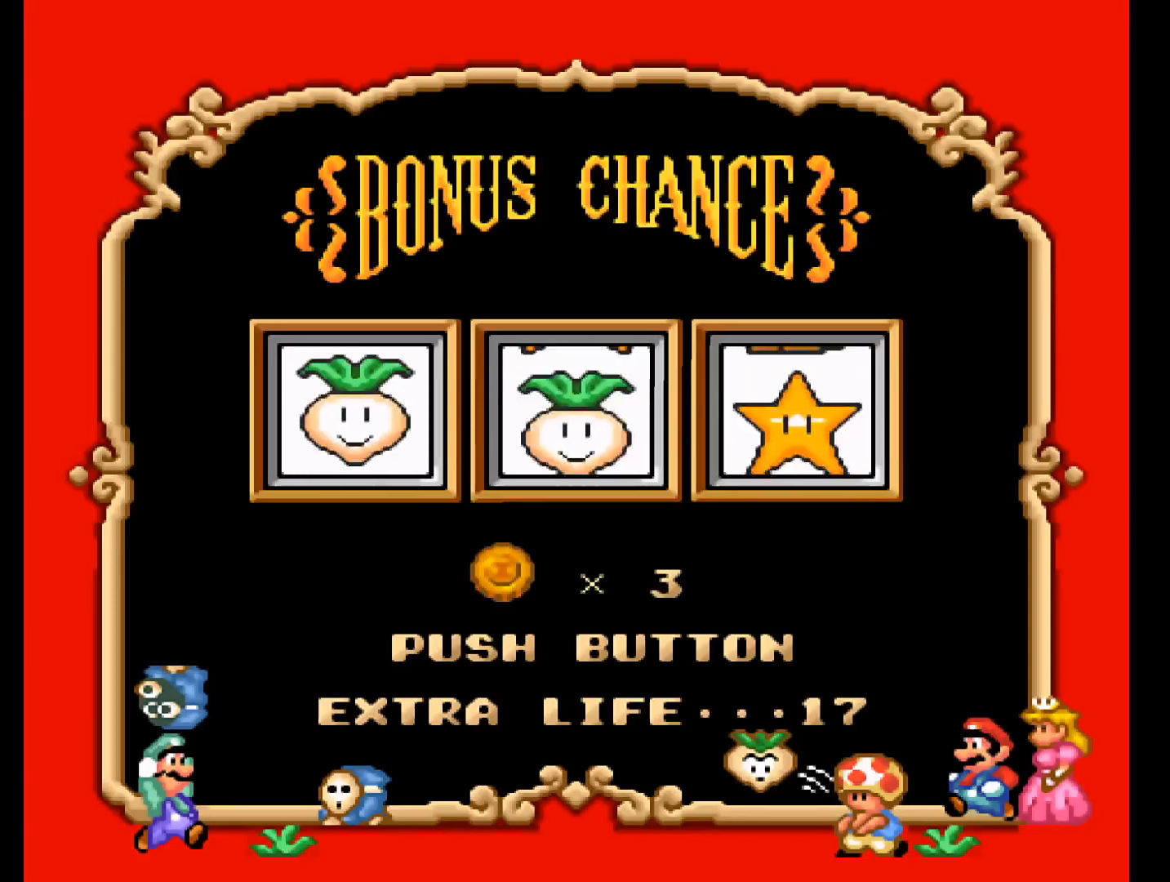
{"buttons": ["A"], "events": [[433, "A", "down"]]}
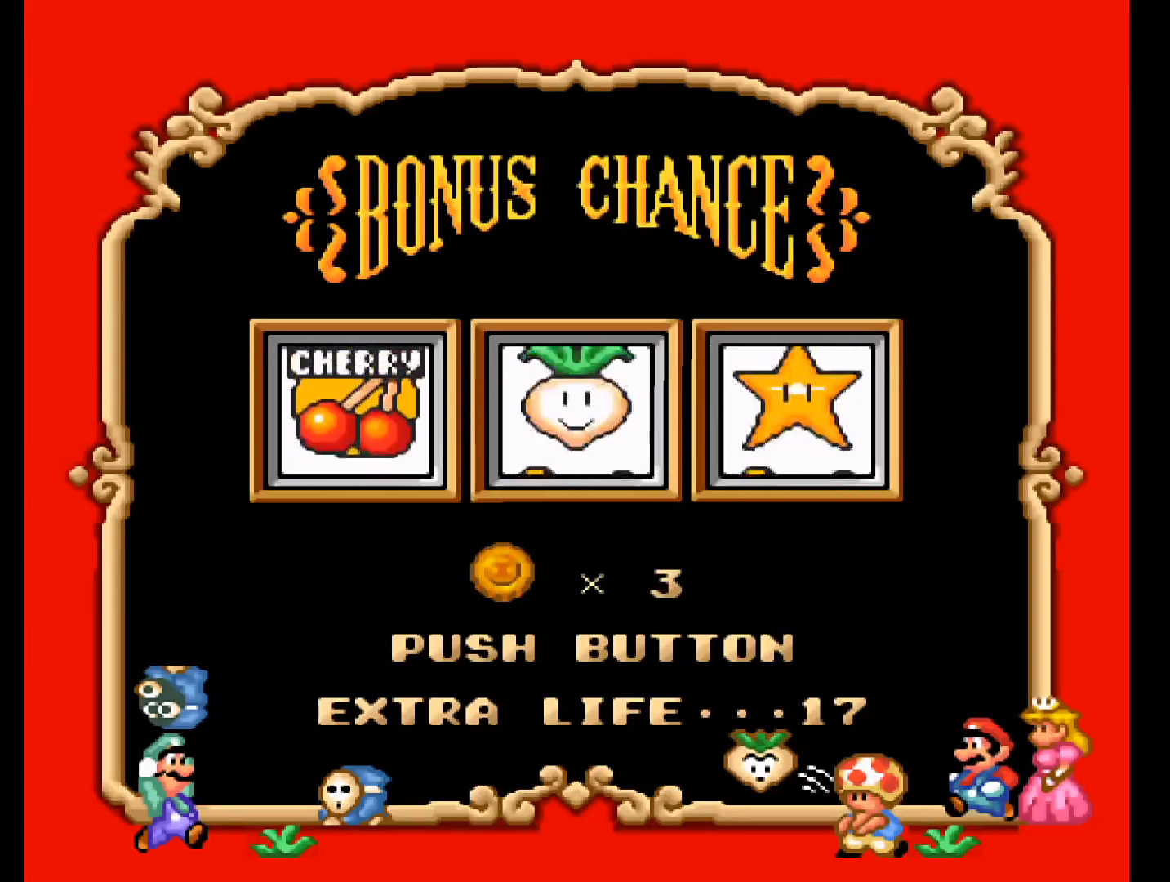
{"buttons": [], "events": [[67, "A", "up"]]}
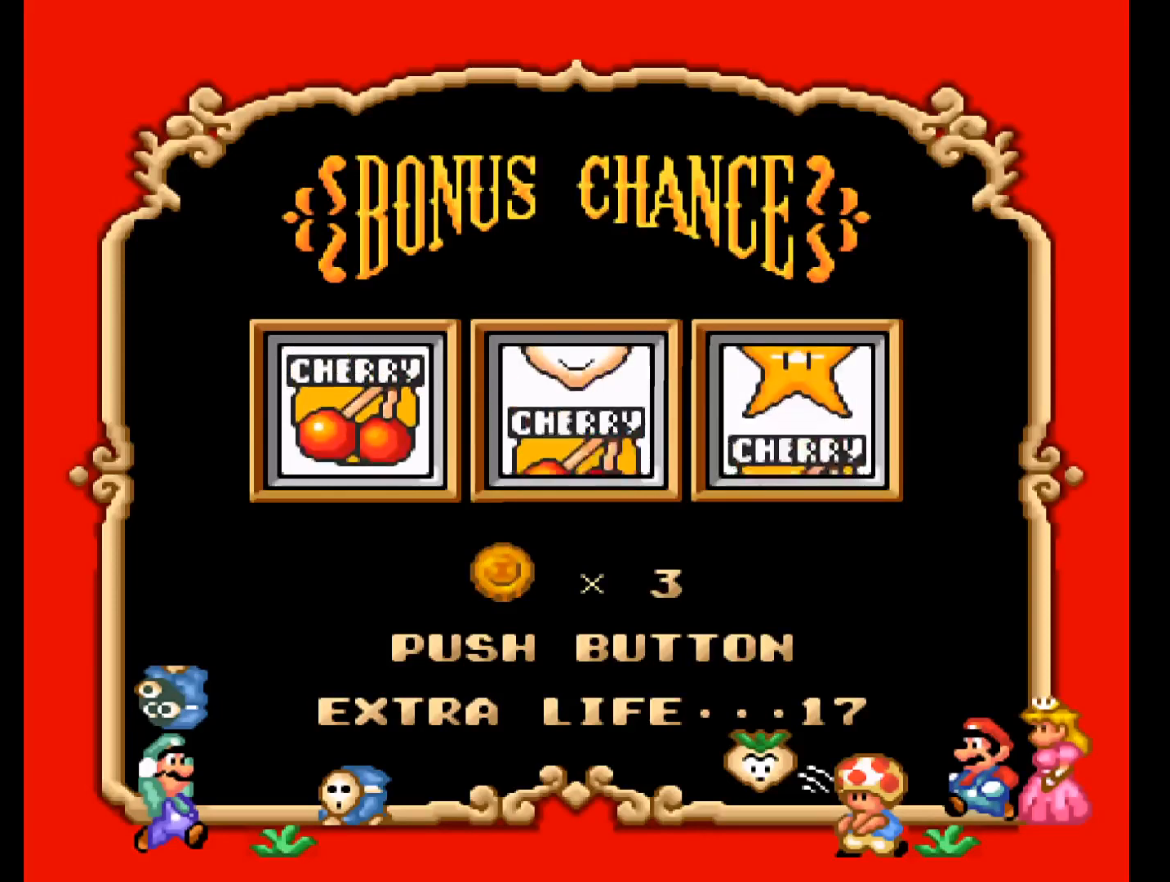
{"buttons": [], "events": []}
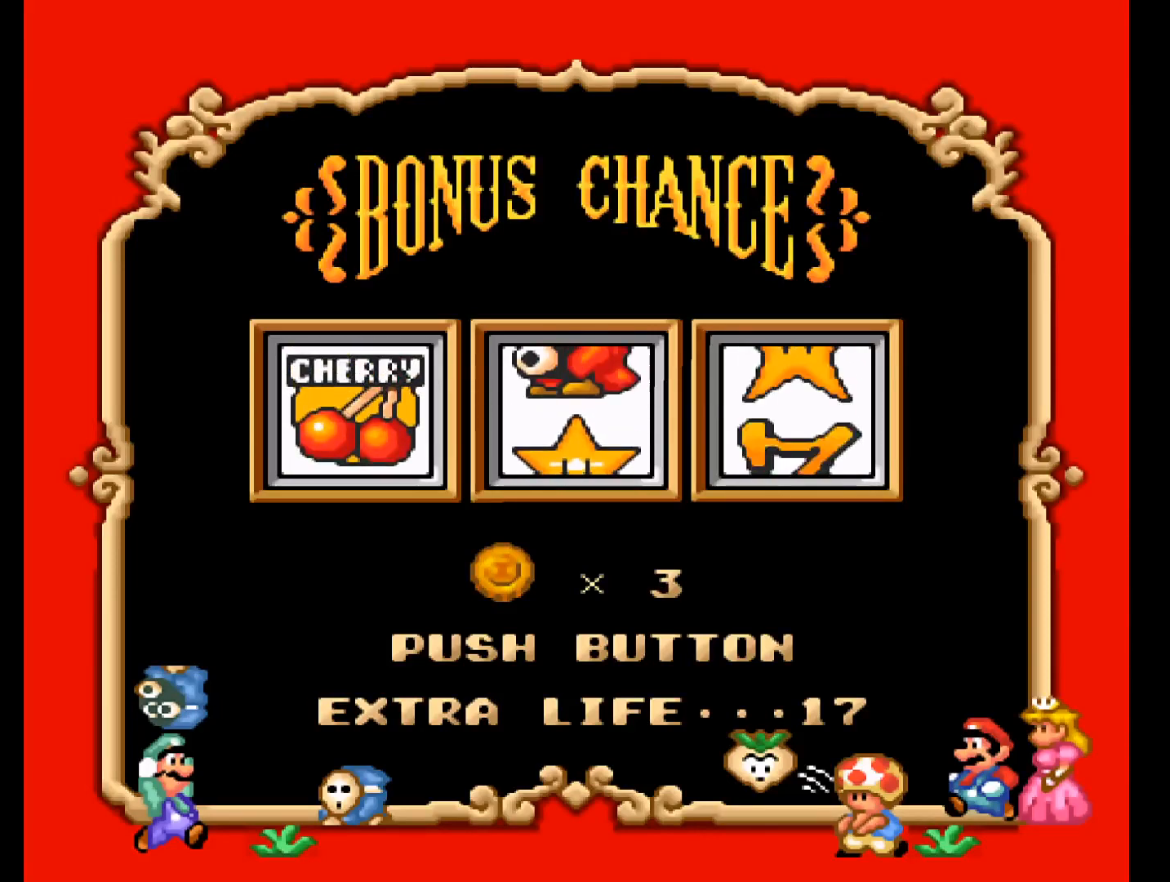
{"buttons": [], "events": []}
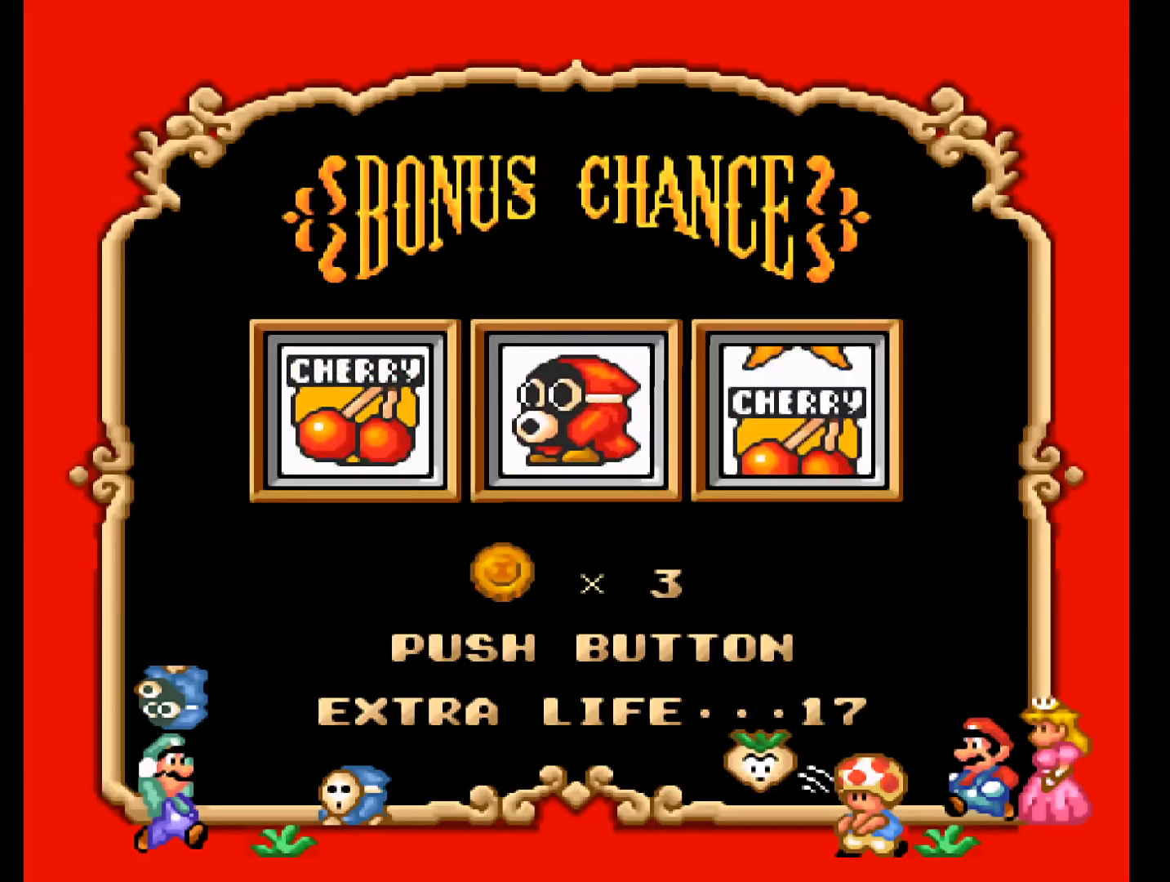
{"buttons": [], "events": [[33, "A", "down"], [167, "A", "up"]]}
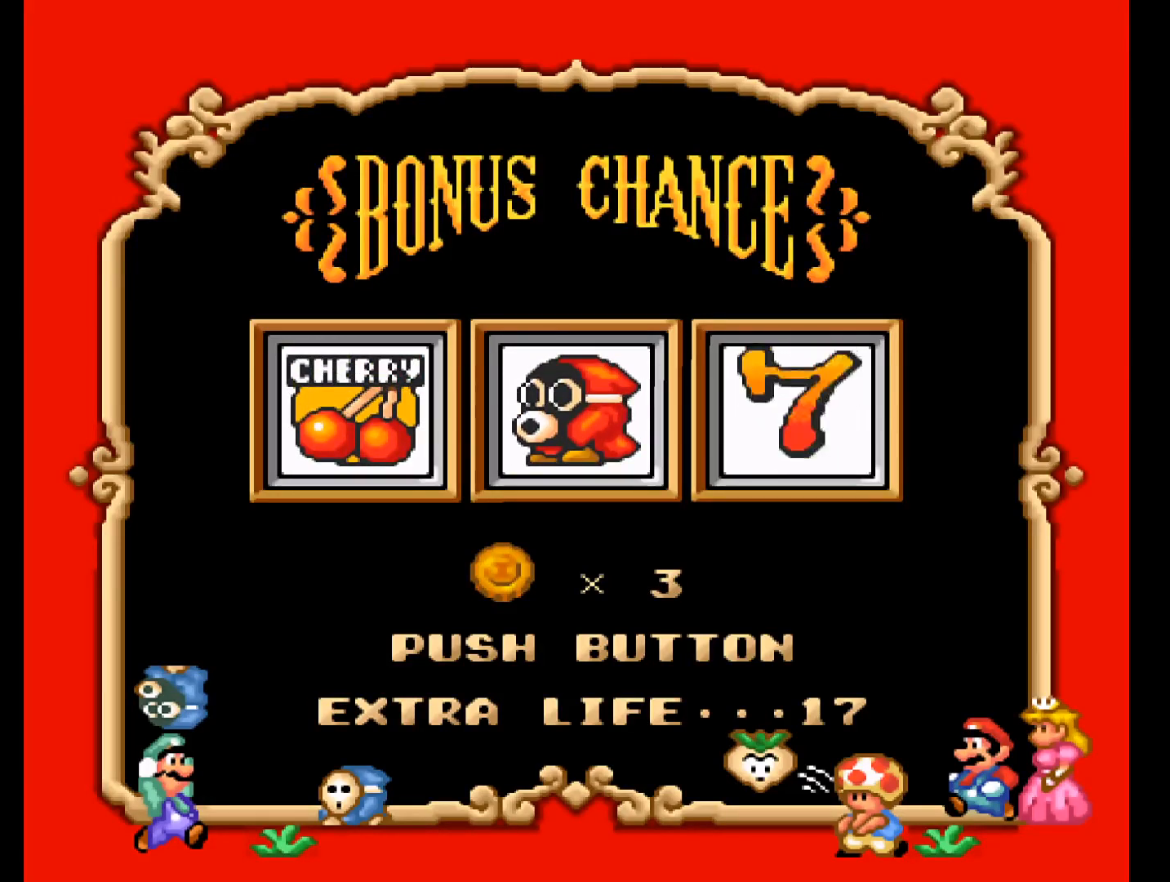
{"buttons": [], "events": []}
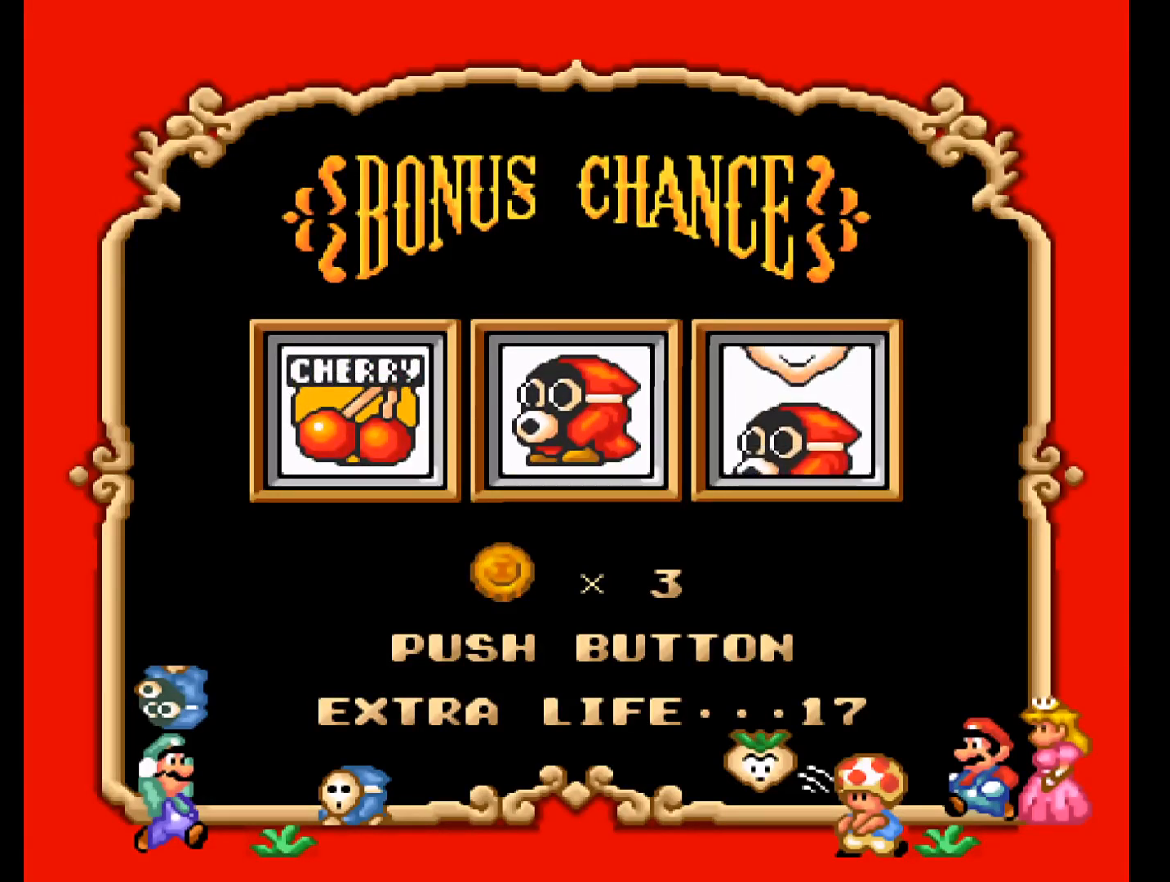
{"buttons": [], "events": []}
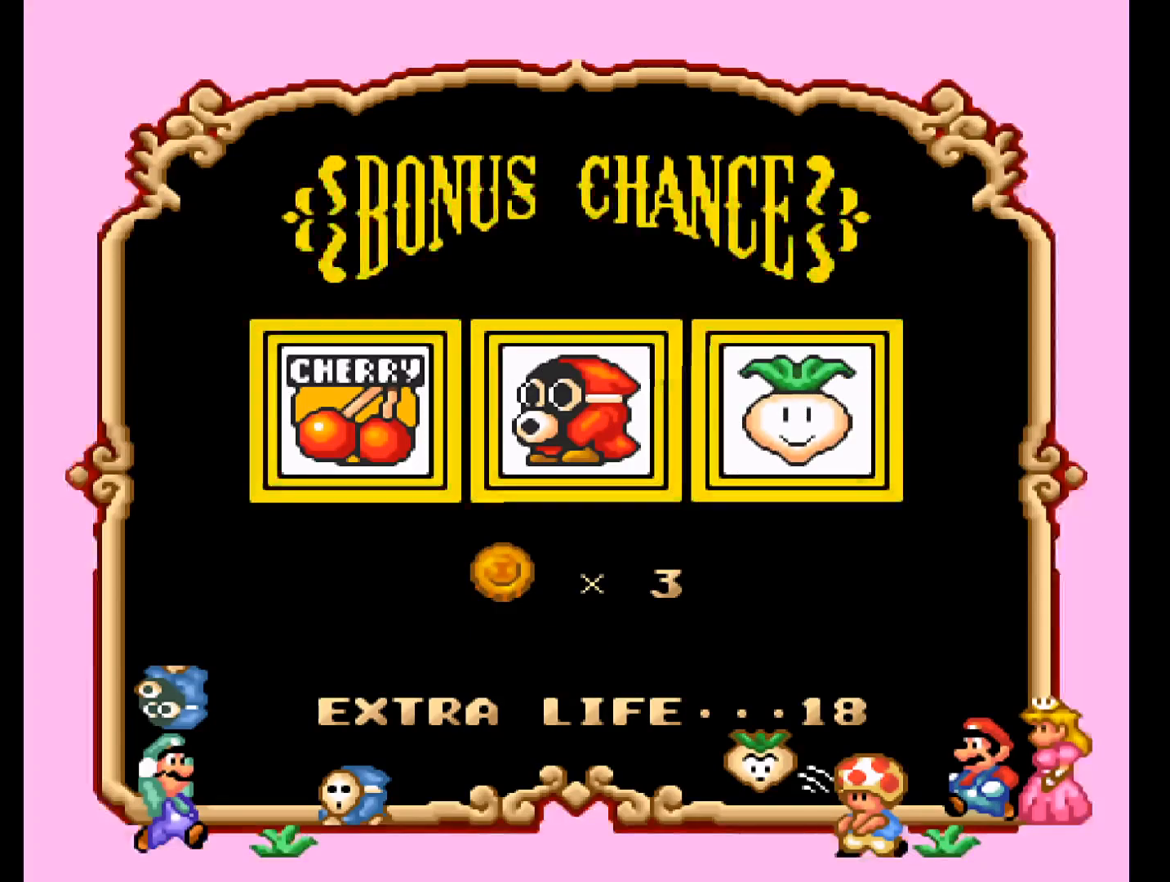
{"buttons": [], "events": []}